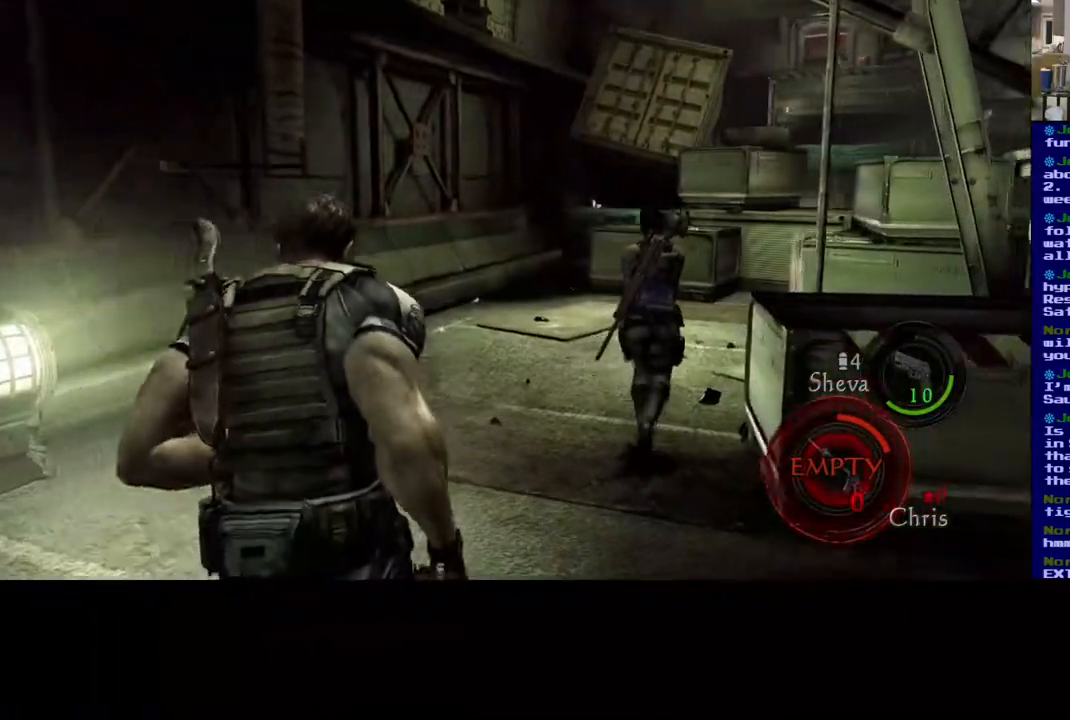
Gameplay with a controller (Xbox layout); each line is a JSON object with the inputs held at the frame after it. "events" lists button and stick changes between this image and that frame as [ms after this image, input, new state], when the widget could be followed in between.
{"buttons": ["L3"], "left_stick": "up-left", "right_stick": "center", "events": [[17, "right_stick", "center"]]}
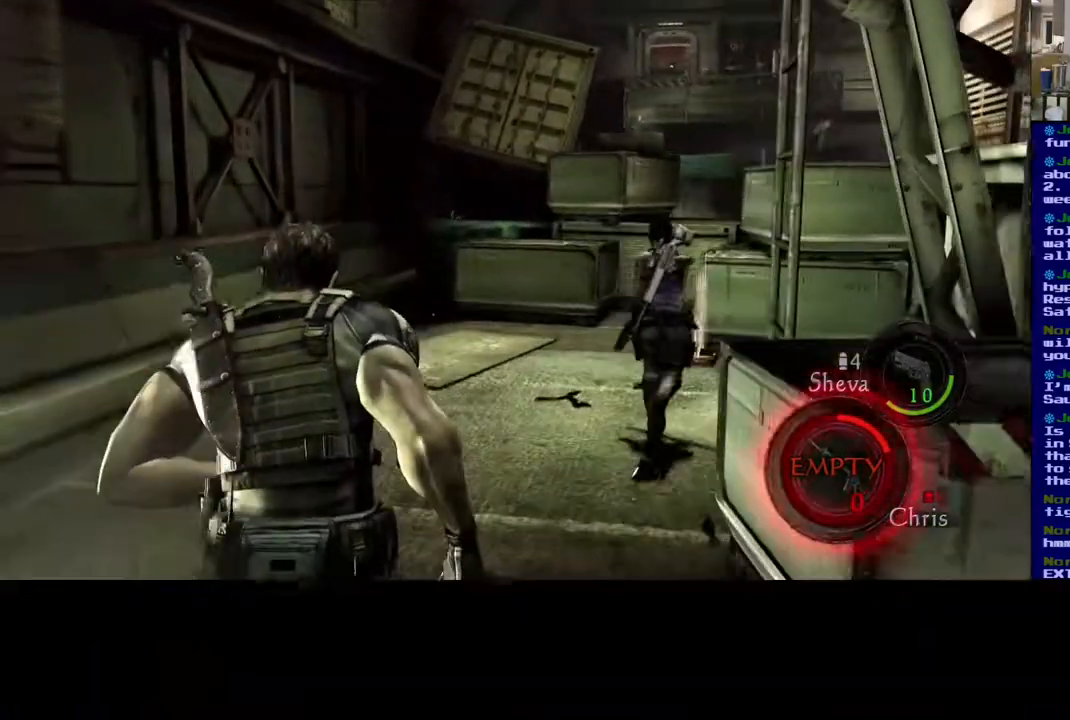
{"buttons": ["L3"], "left_stick": "up-left", "right_stick": "center", "events": []}
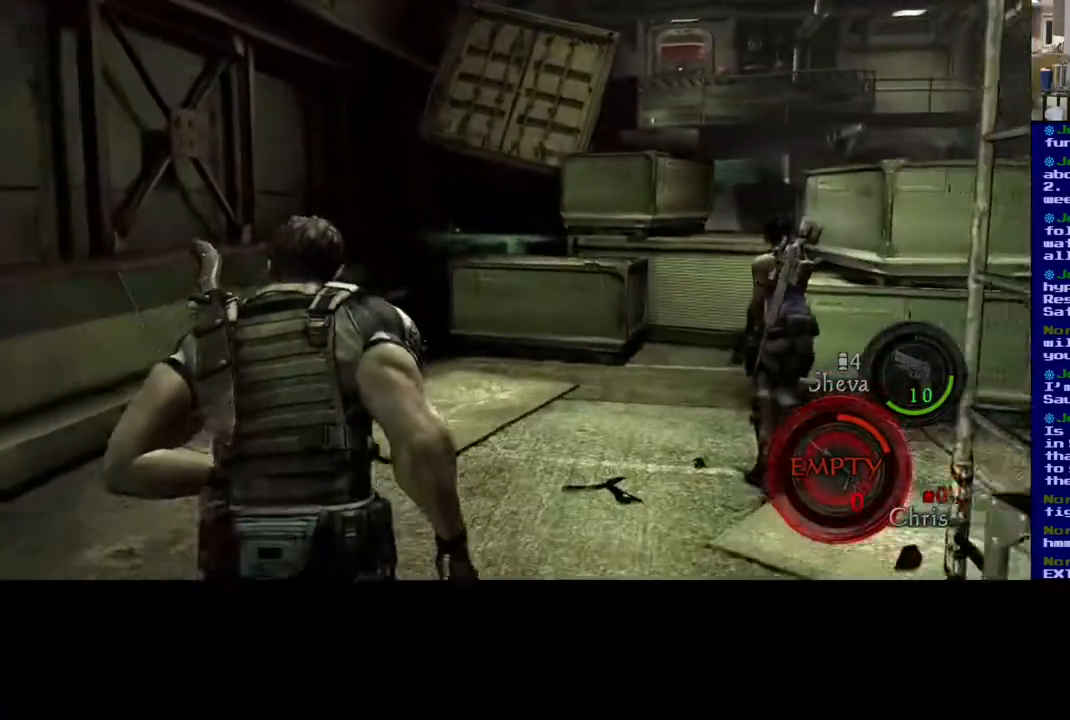
{"buttons": [], "left_stick": "up-left", "right_stick": "right", "events": [[83, "right_stick", "right"], [350, "L3", "up"]]}
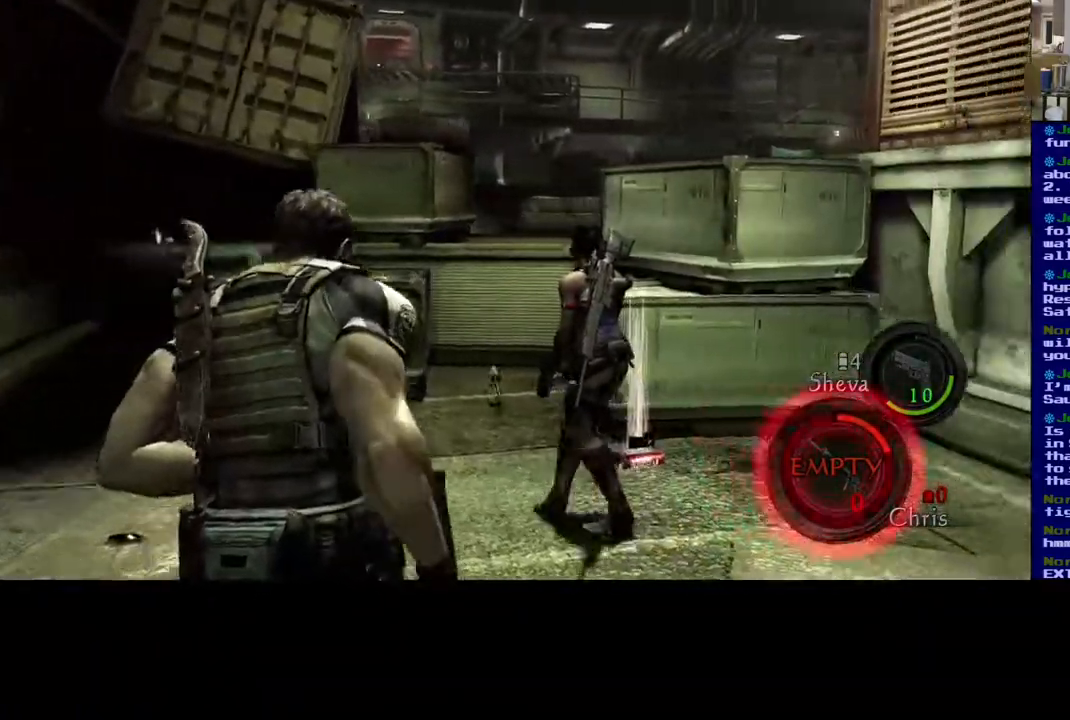
{"buttons": [], "left_stick": "left", "right_stick": "center", "events": [[233, "right_stick", "center"], [500, "left_stick", "left"]]}
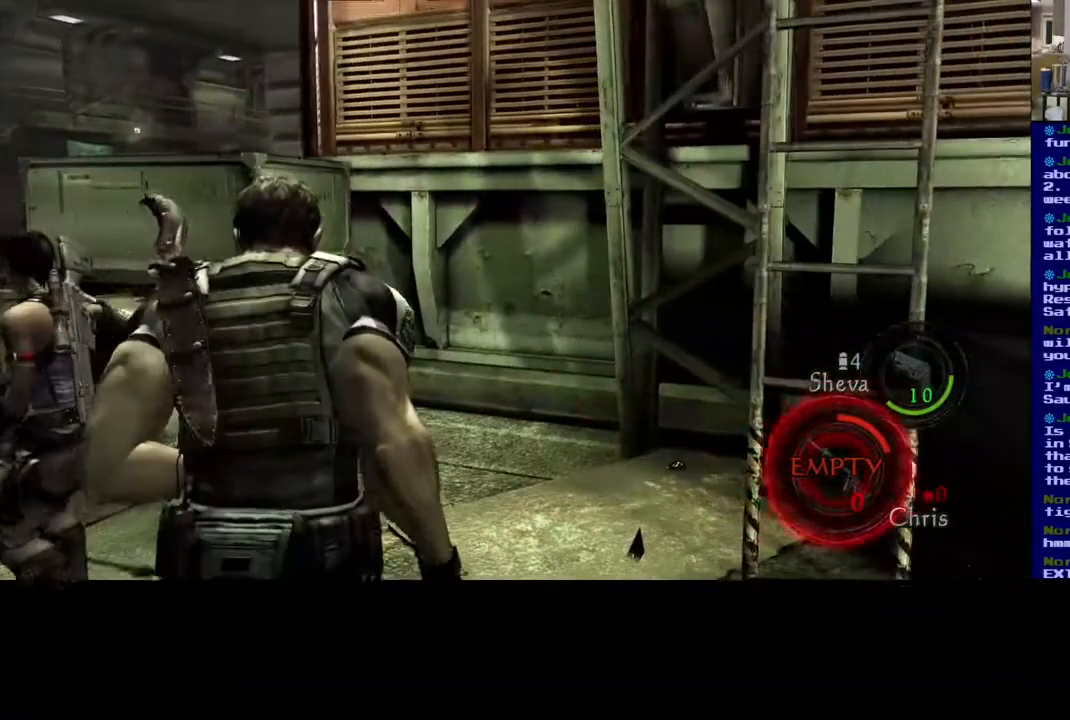
{"buttons": [], "left_stick": "down-left", "right_stick": "left", "events": [[33, "right_stick", "left"], [100, "left_stick", "down-left"], [200, "right_stick", "center"], [267, "right_stick", "left"]]}
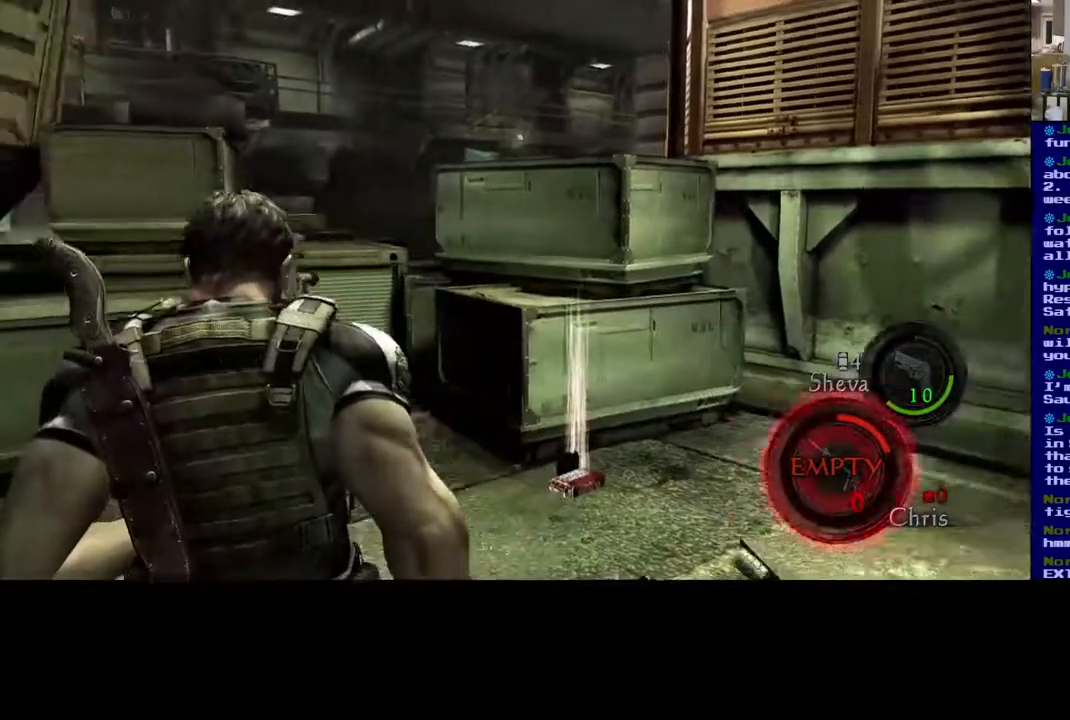
{"buttons": ["L3"], "left_stick": "up-left", "right_stick": "left", "events": [[50, "right_stick", "center"], [450, "right_stick", "left"], [467, "left_stick", "up-left"], [483, "L3", "down"]]}
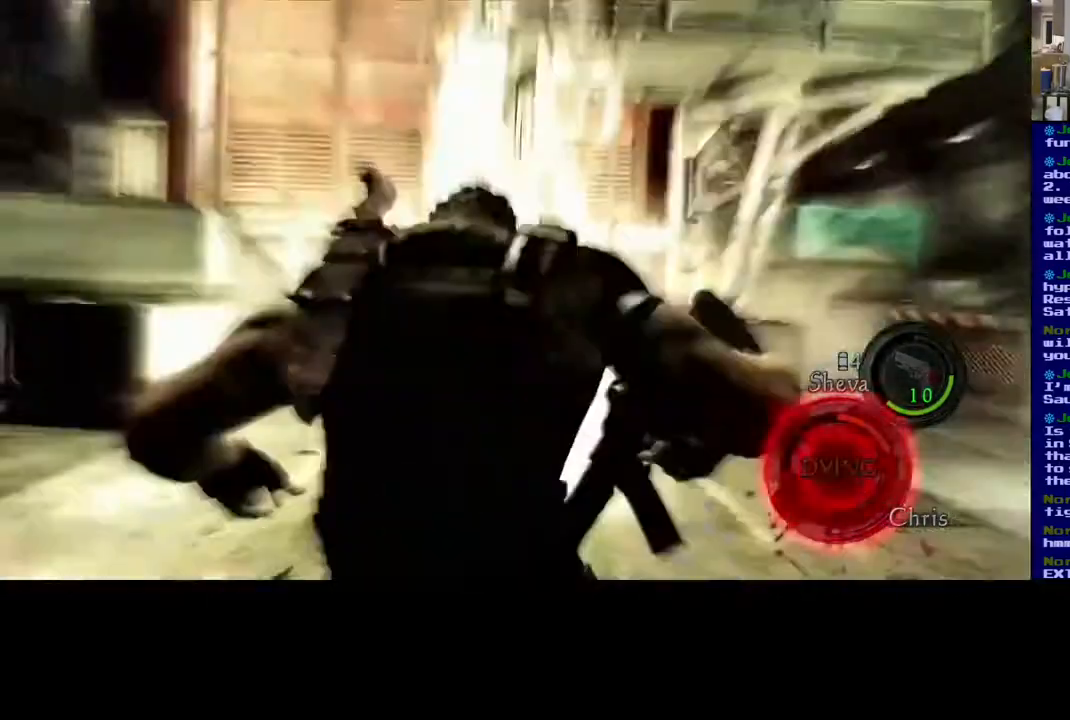
{"buttons": [], "left_stick": "up", "right_stick": "center", "events": [[133, "right_stick", "right"], [267, "right_stick", "center"], [383, "L3", "up"], [383, "left_stick", "up"]]}
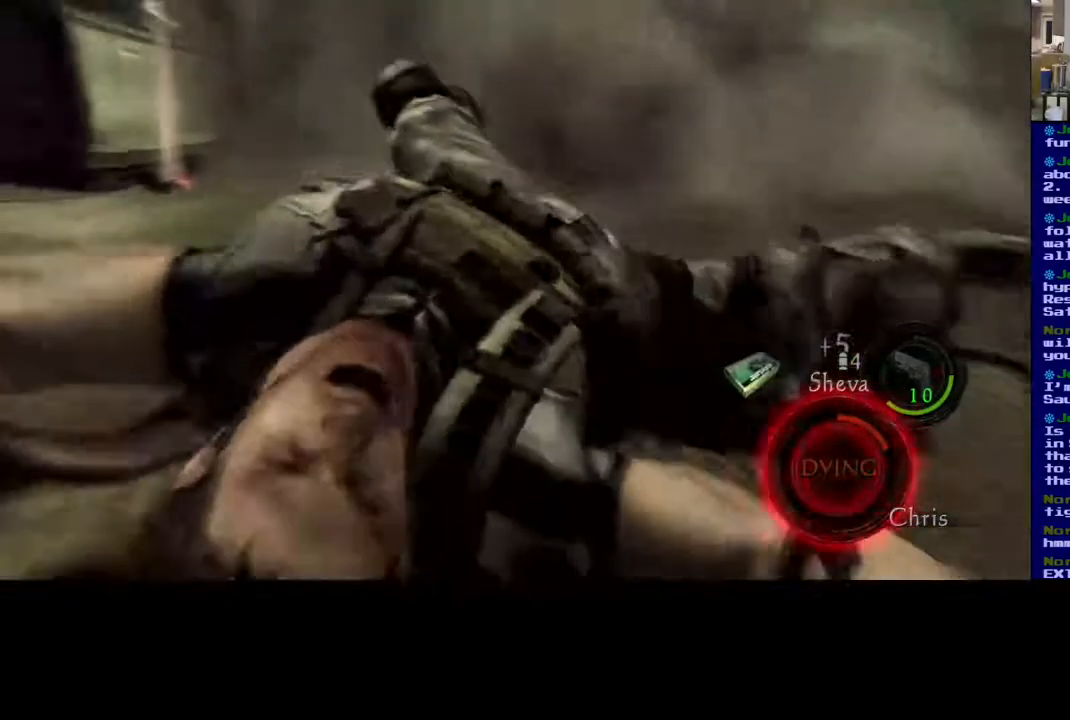
{"buttons": [], "left_stick": "center", "right_stick": "center", "events": [[100, "left_stick", "center"]]}
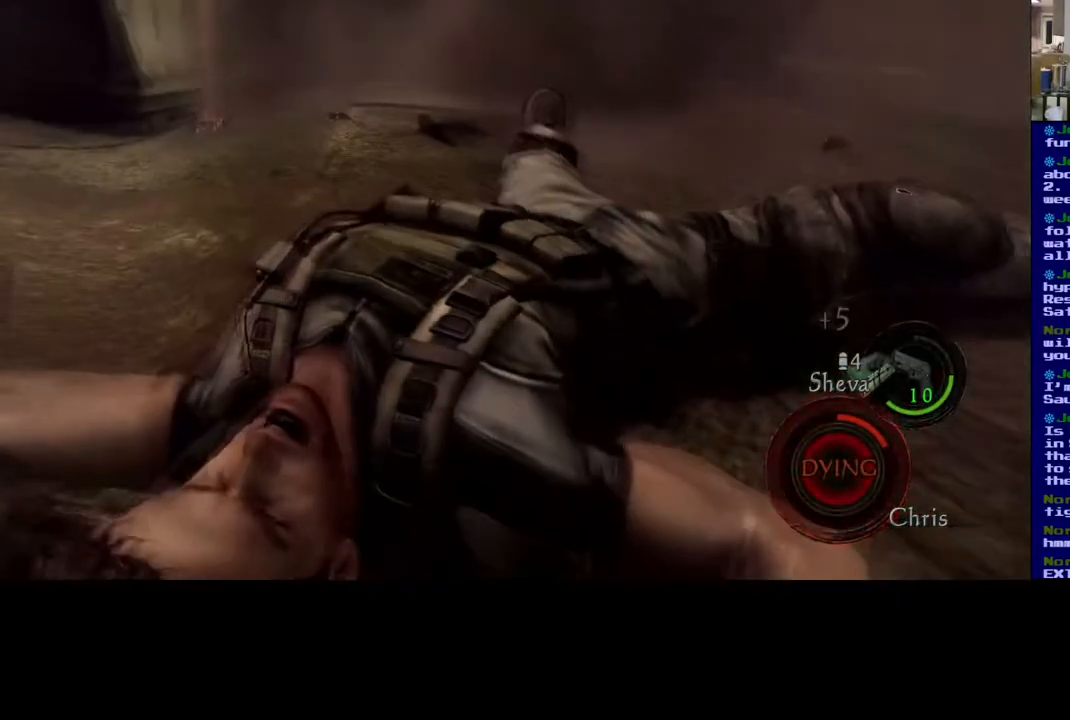
{"buttons": [], "left_stick": "center", "right_stick": "center", "events": []}
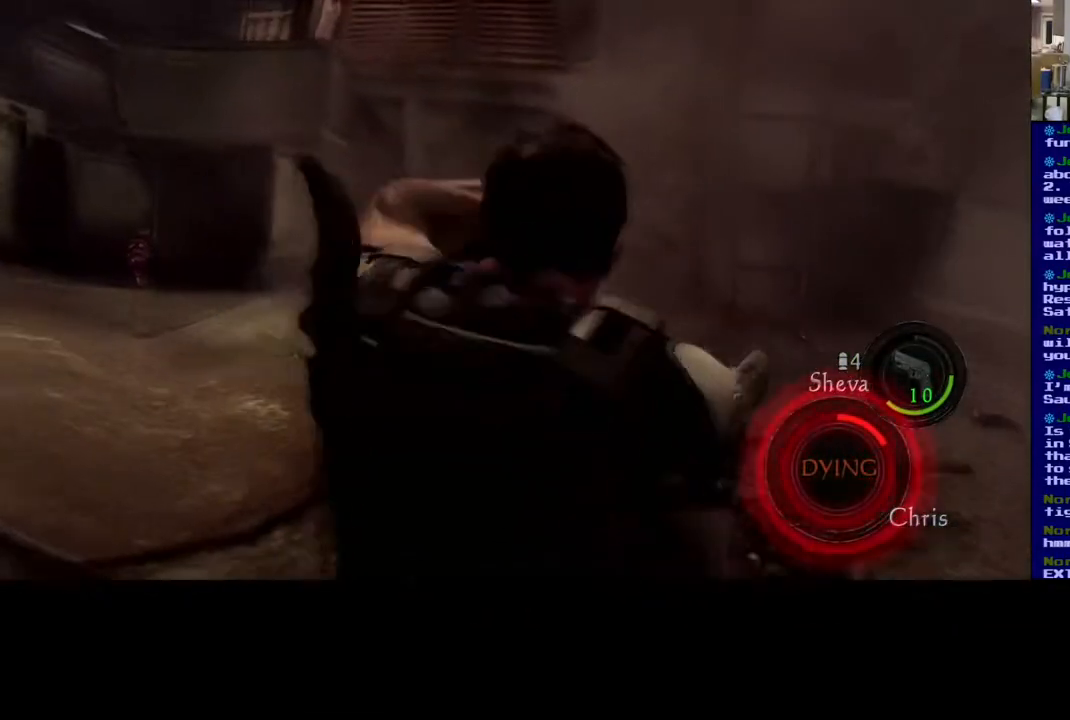
{"buttons": [], "left_stick": "center", "right_stick": "up-left", "events": [[333, "right_stick", "up-left"]]}
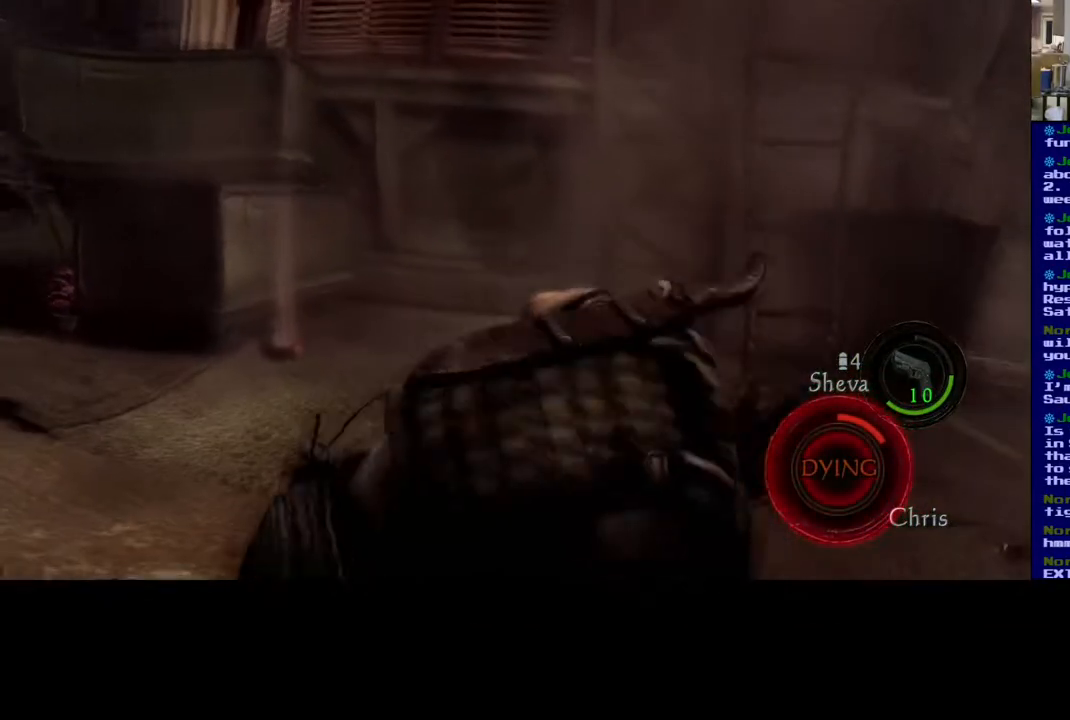
{"buttons": [], "left_stick": "center", "right_stick": "up-left", "events": []}
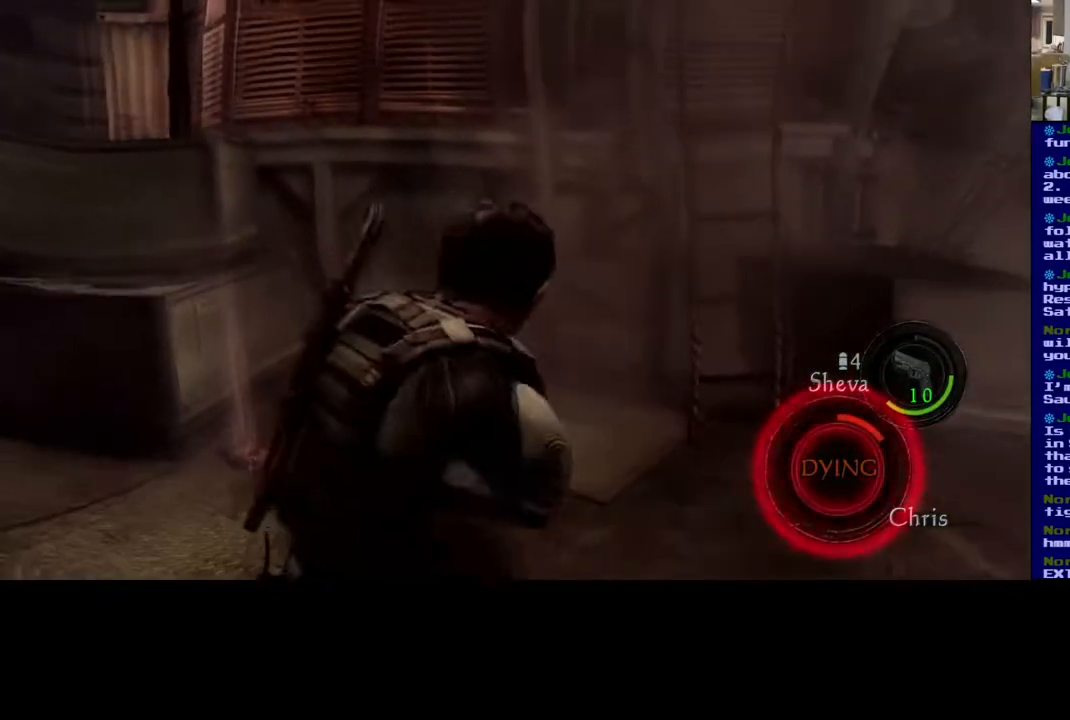
{"buttons": [], "left_stick": "center", "right_stick": "left", "events": [[367, "right_stick", "left"]]}
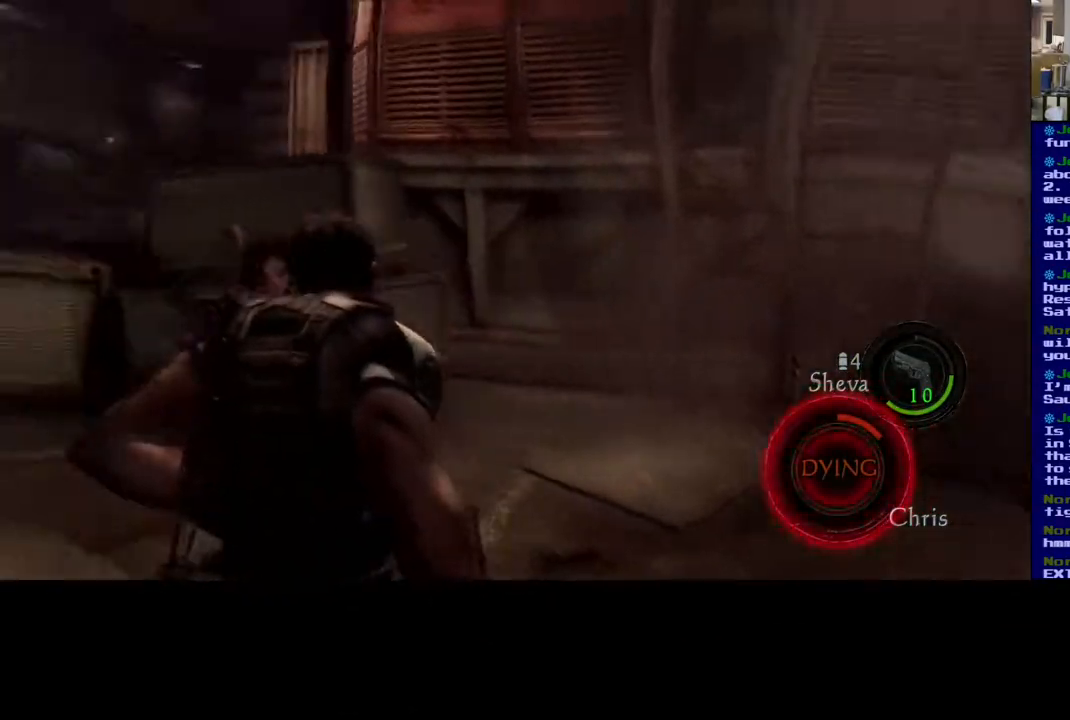
{"buttons": [], "left_stick": "up", "right_stick": "center", "events": [[200, "right_stick", "center"], [417, "left_stick", "up"]]}
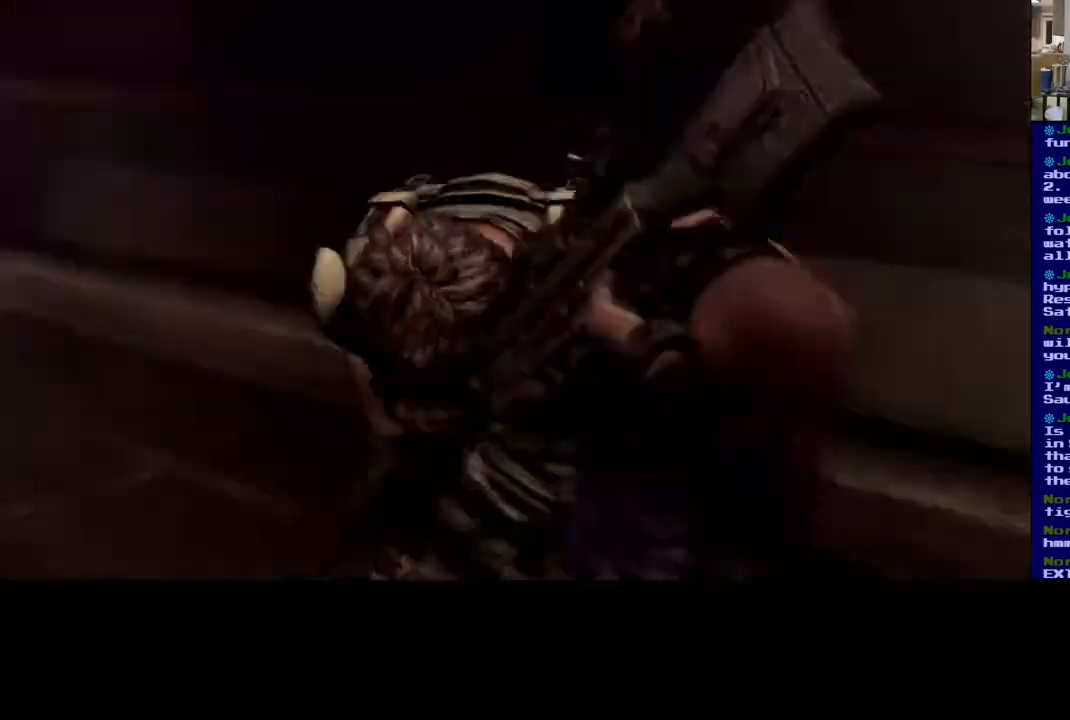
{"buttons": [], "left_stick": "up", "right_stick": "center", "events": []}
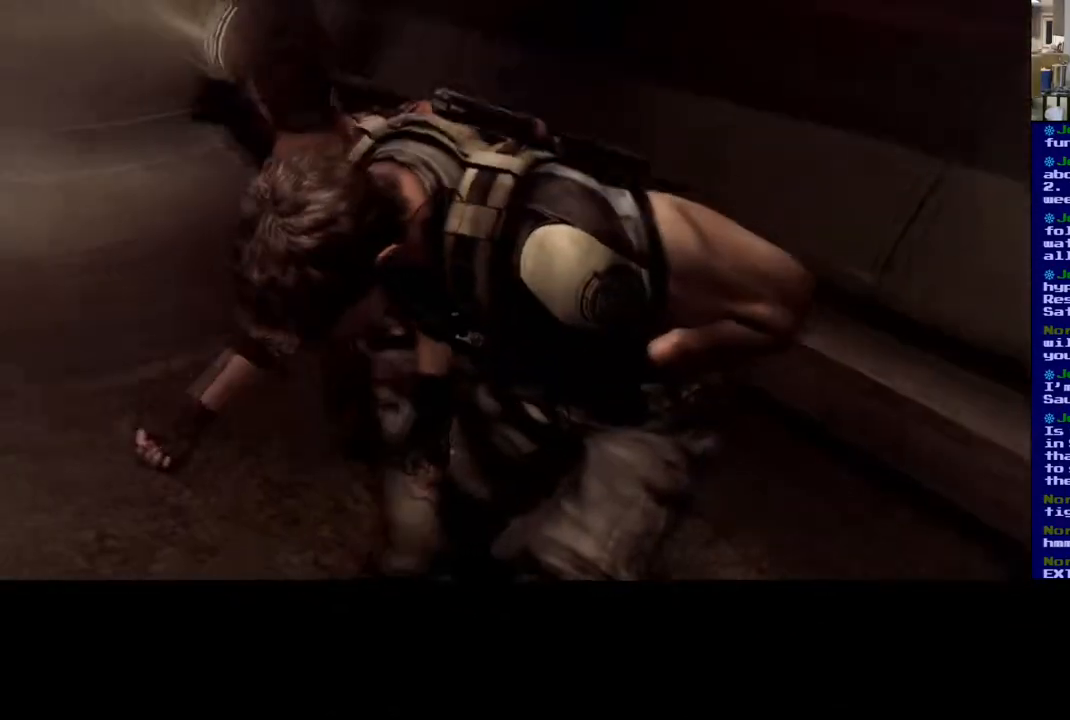
{"buttons": [], "left_stick": "center", "right_stick": "center", "events": [[250, "left_stick", "center"]]}
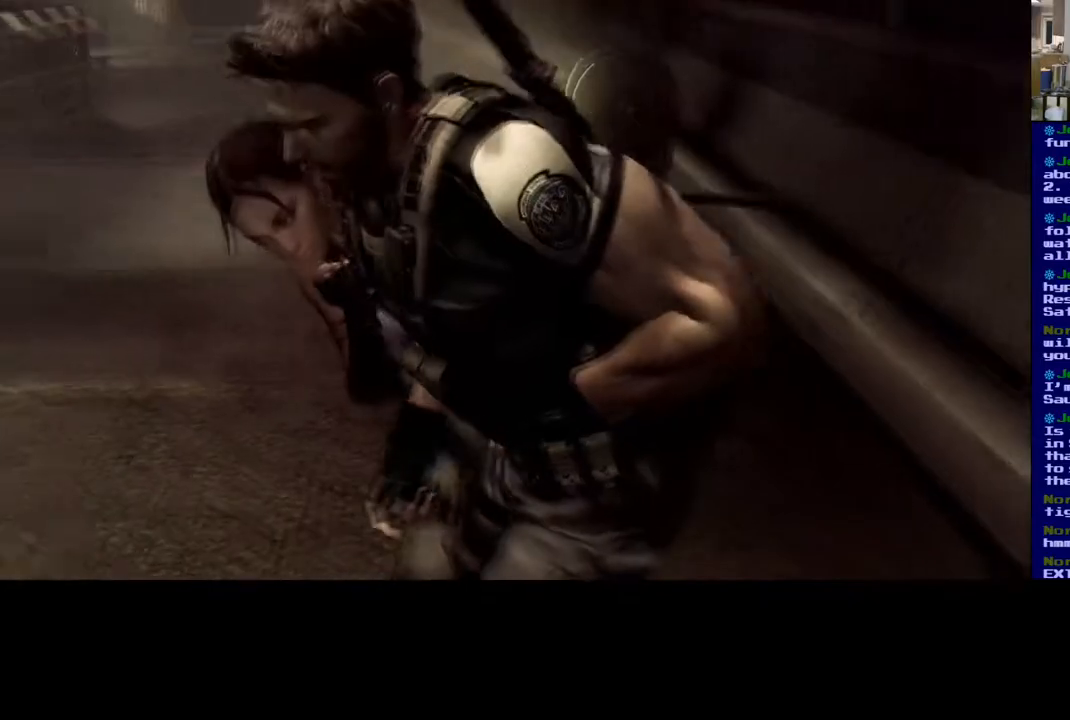
{"buttons": [], "left_stick": "center", "right_stick": "center", "events": []}
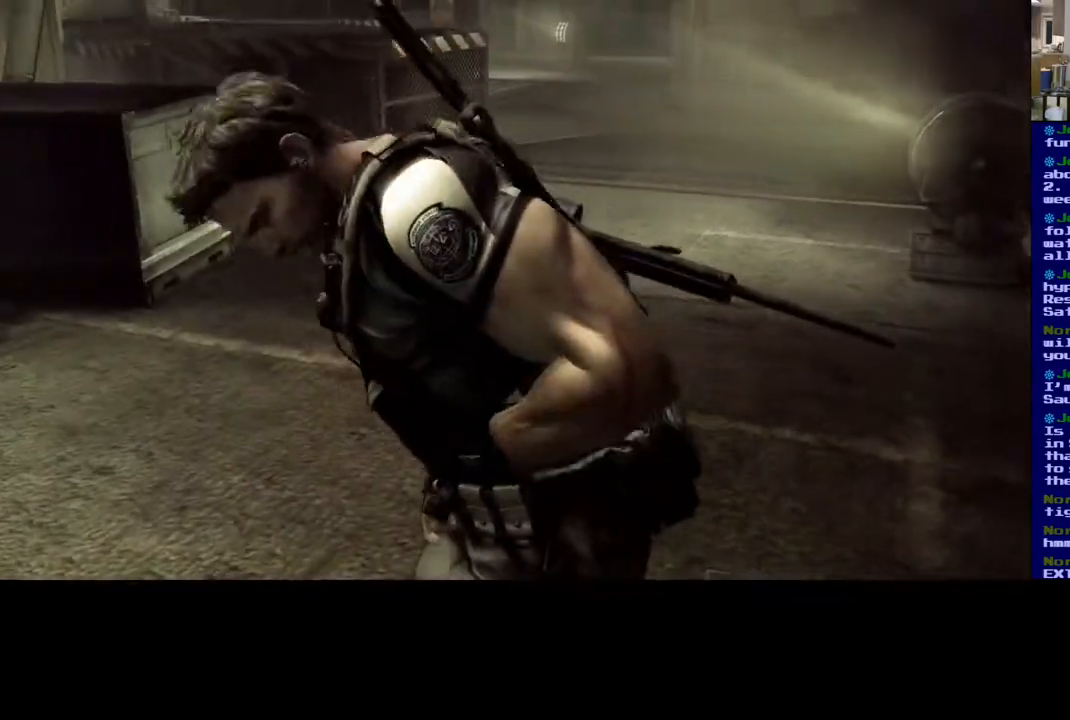
{"buttons": [], "left_stick": "center", "right_stick": "left", "events": [[483, "right_stick", "left"]]}
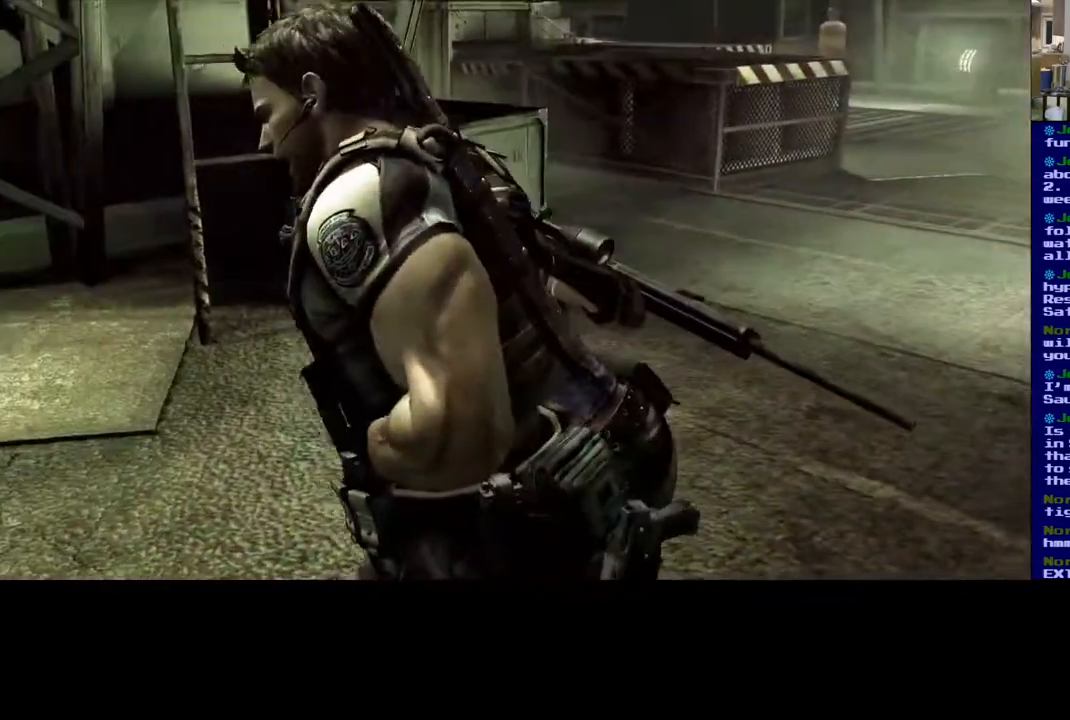
{"buttons": [], "left_stick": "center", "right_stick": "center", "events": [[317, "right_stick", "center"]]}
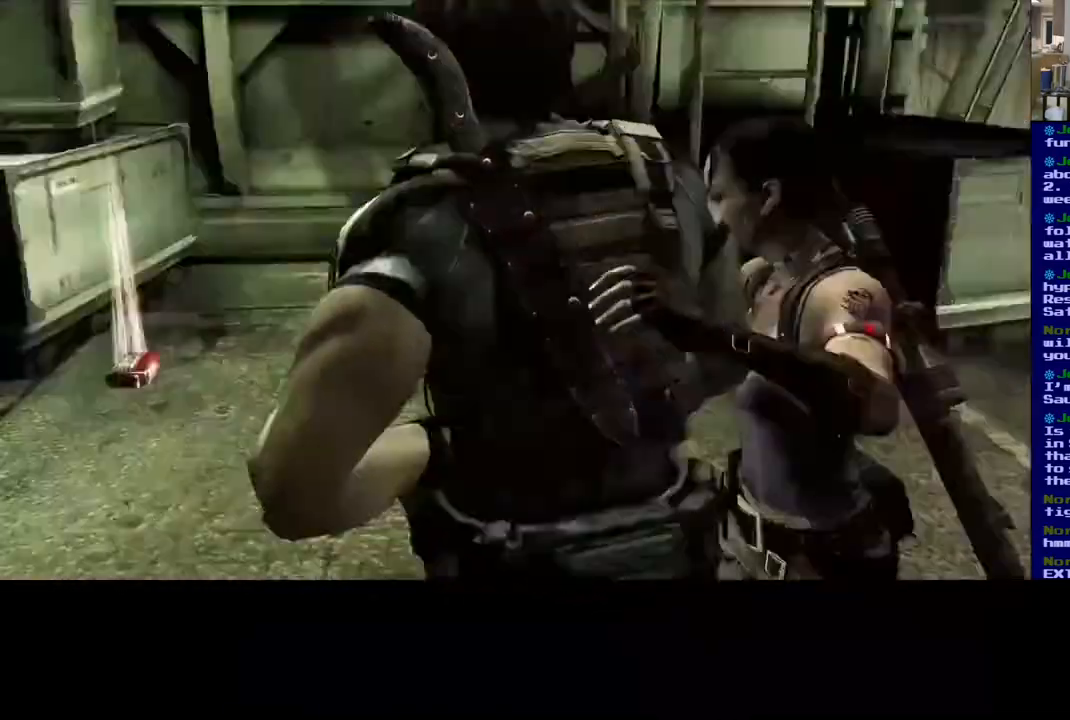
{"buttons": [], "left_stick": "up-right", "right_stick": "down-right", "events": [[233, "left_stick", "up"], [433, "left_stick", "up-right"], [433, "right_stick", "down-right"]]}
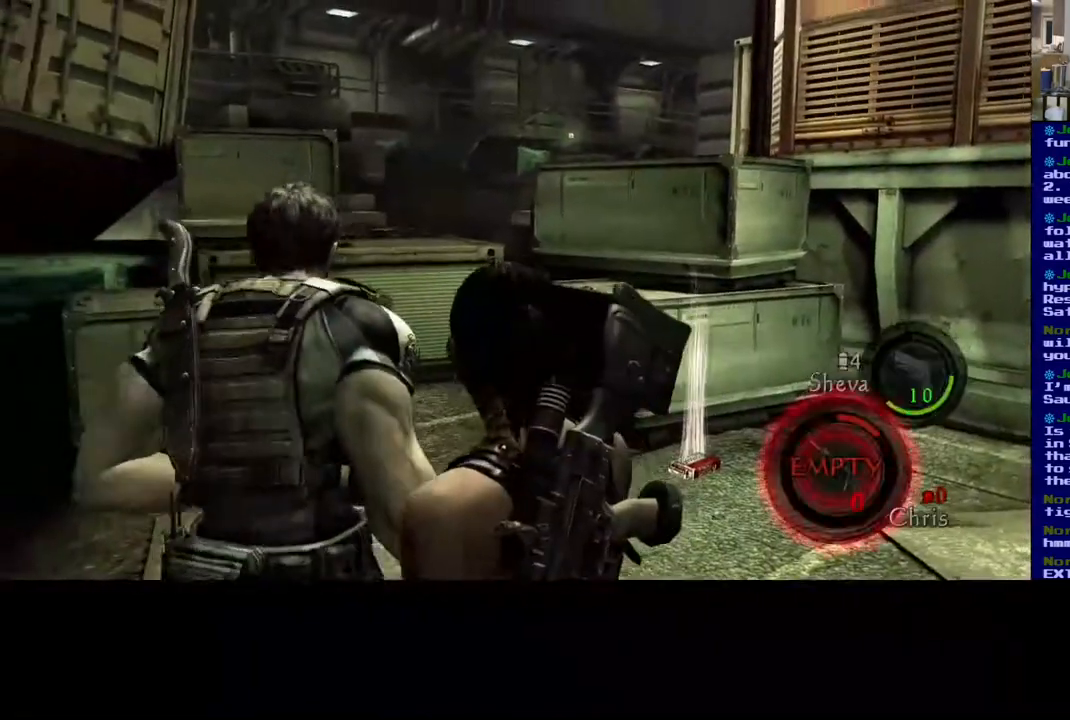
{"buttons": ["L3"], "left_stick": "up-right", "right_stick": "center", "events": [[167, "L3", "down"], [233, "right_stick", "center"], [317, "right_stick", "right"], [483, "right_stick", "center"]]}
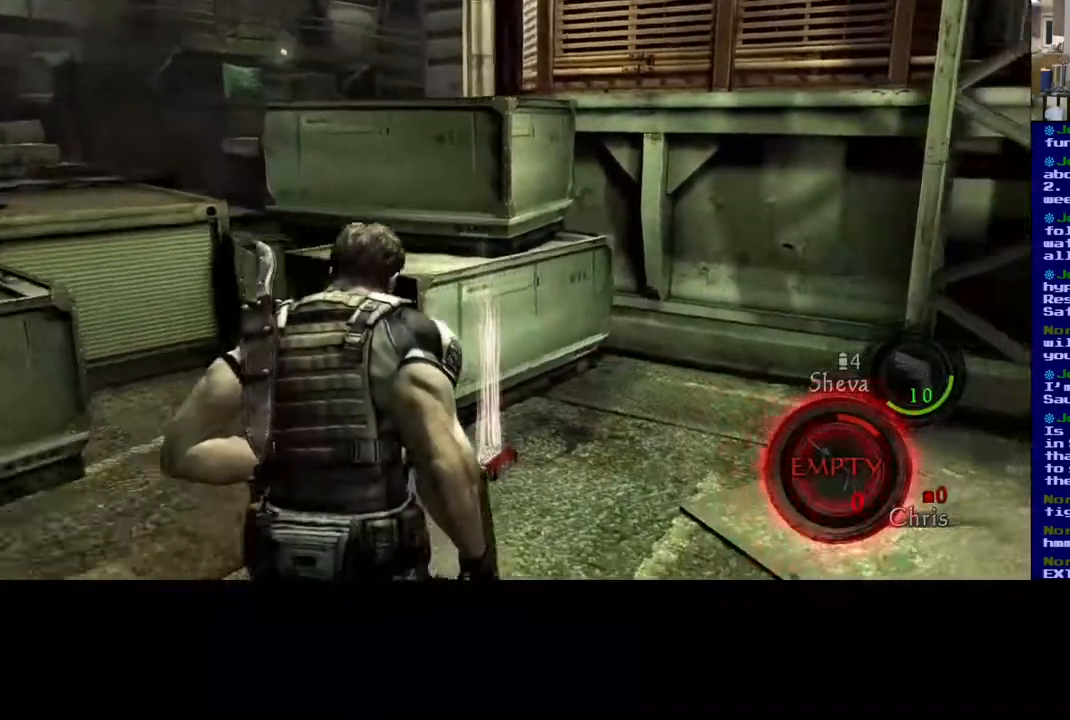
{"buttons": ["X"], "left_stick": "up-right", "right_stick": "center", "events": [[400, "X", "down"], [433, "L3", "up"]]}
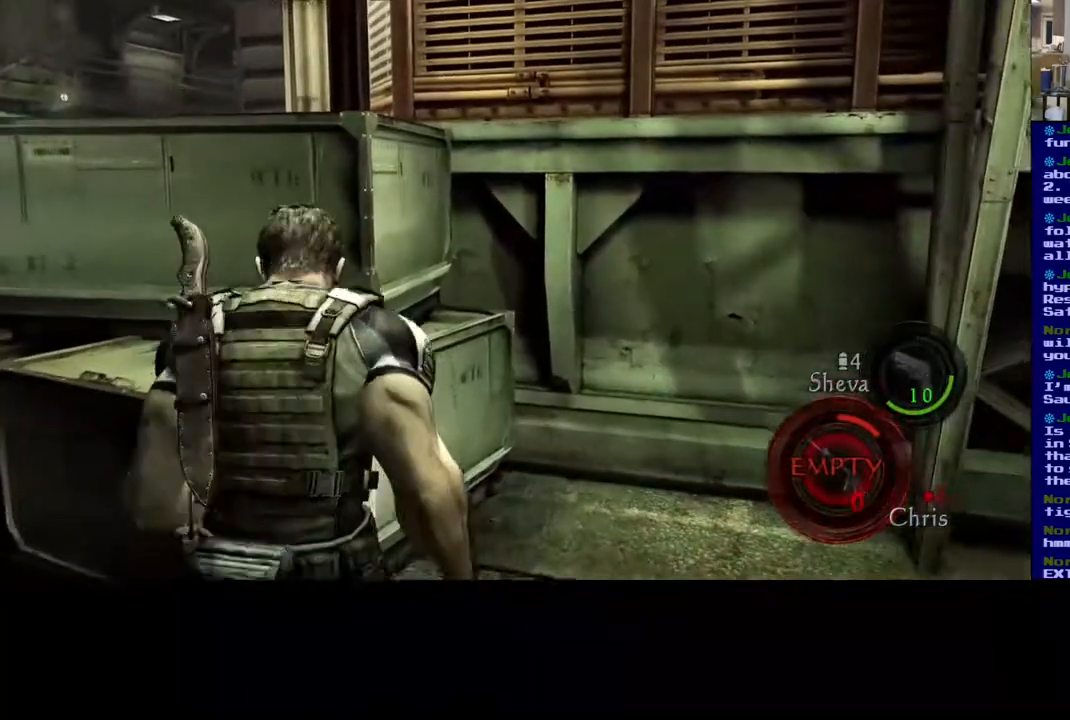
{"buttons": [], "left_stick": "center", "right_stick": "center", "events": [[67, "left_stick", "center"], [367, "X", "up"]]}
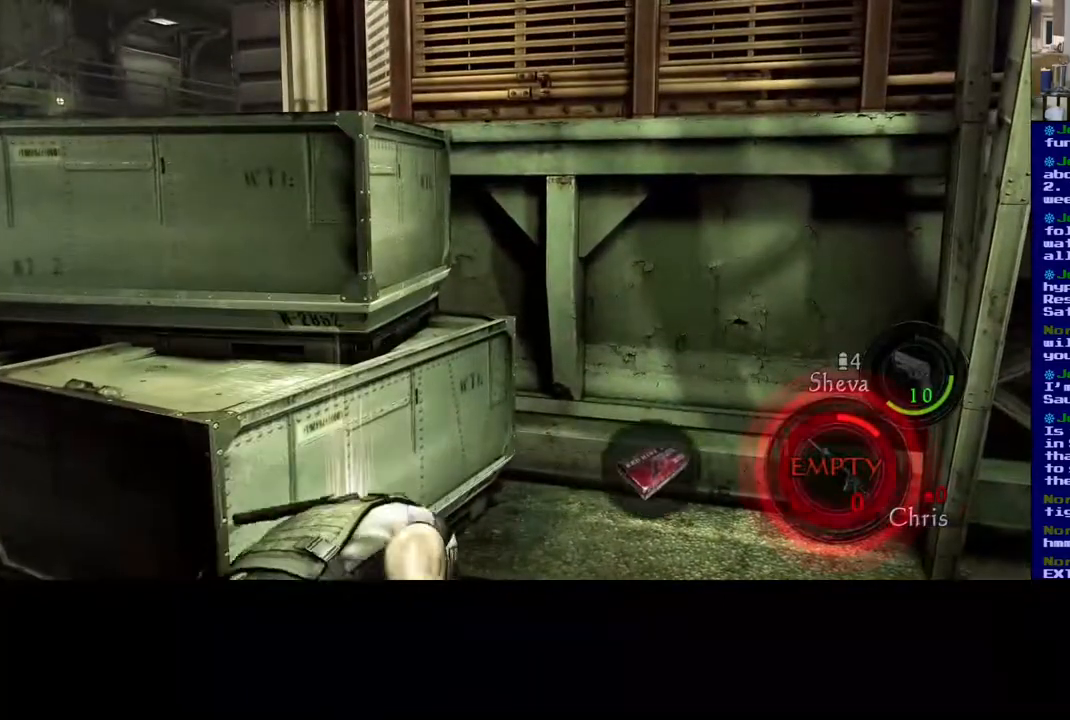
{"buttons": [], "left_stick": "down-left", "right_stick": "left", "events": [[50, "left_stick", "down-left"], [500, "right_stick", "left"]]}
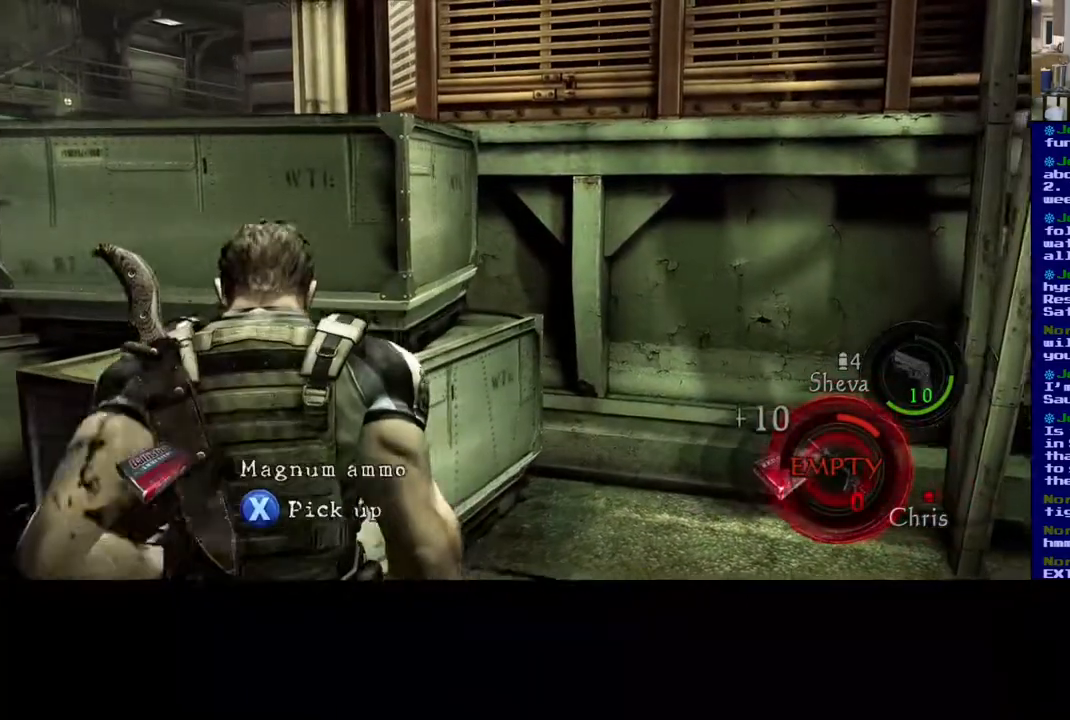
{"buttons": [], "left_stick": "down-left", "right_stick": "center", "events": [[483, "right_stick", "center"]]}
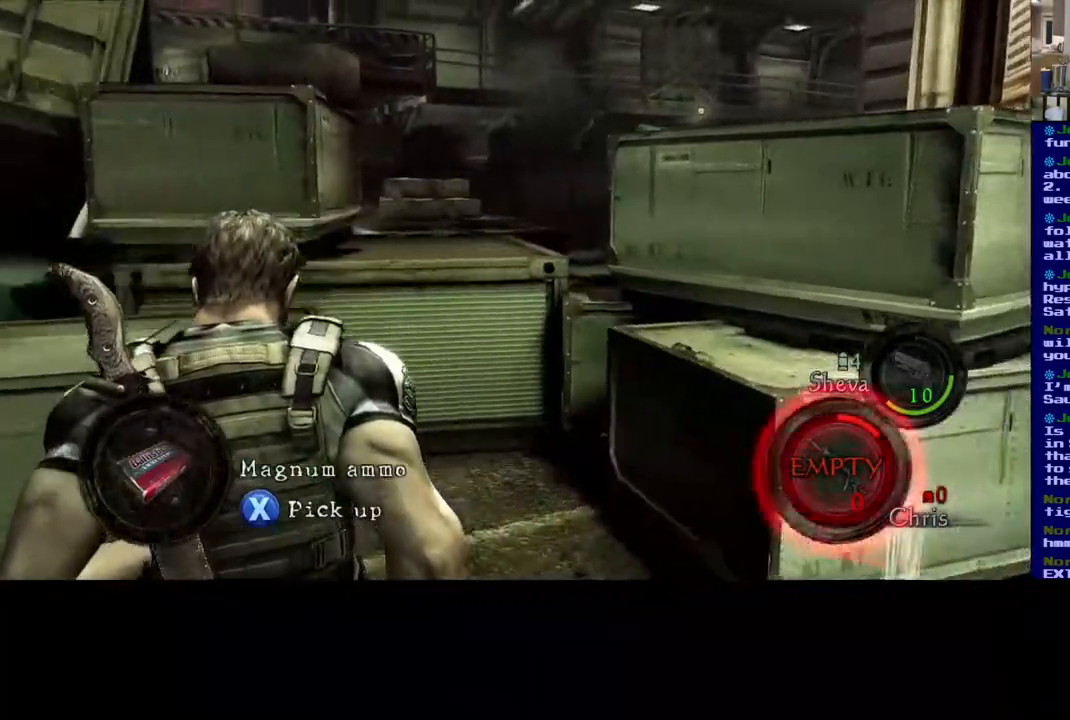
{"buttons": [], "left_stick": "right", "right_stick": "center", "events": [[217, "left_stick", "left"], [417, "left_stick", "right"]]}
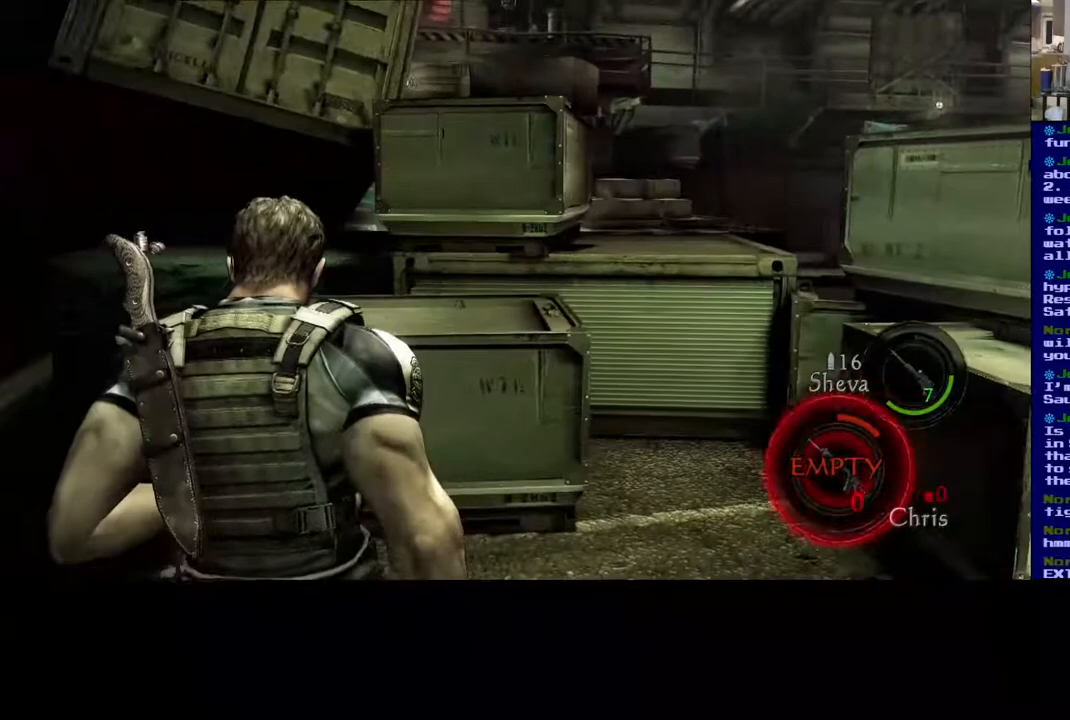
{"buttons": ["X"], "left_stick": "up-right", "right_stick": "center", "events": [[167, "X", "down"], [333, "left_stick", "up-right"], [367, "X", "up"], [450, "X", "down"]]}
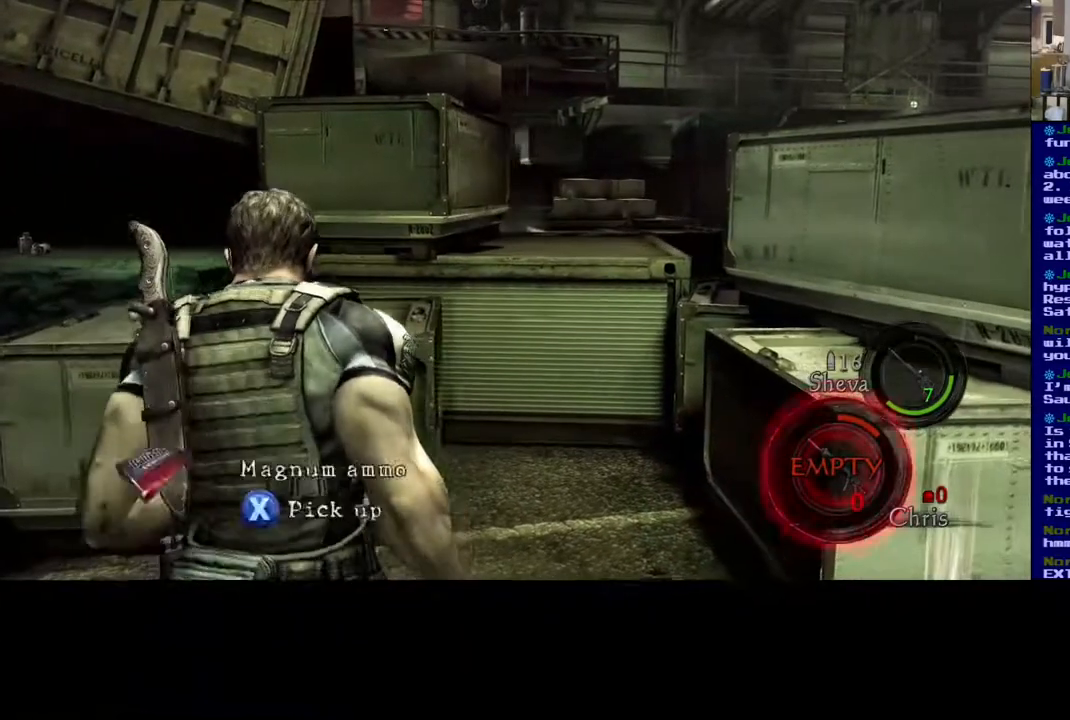
{"buttons": [], "left_stick": "left", "right_stick": "center", "events": [[117, "X", "up"], [300, "left_stick", "up-left"], [400, "left_stick", "left"]]}